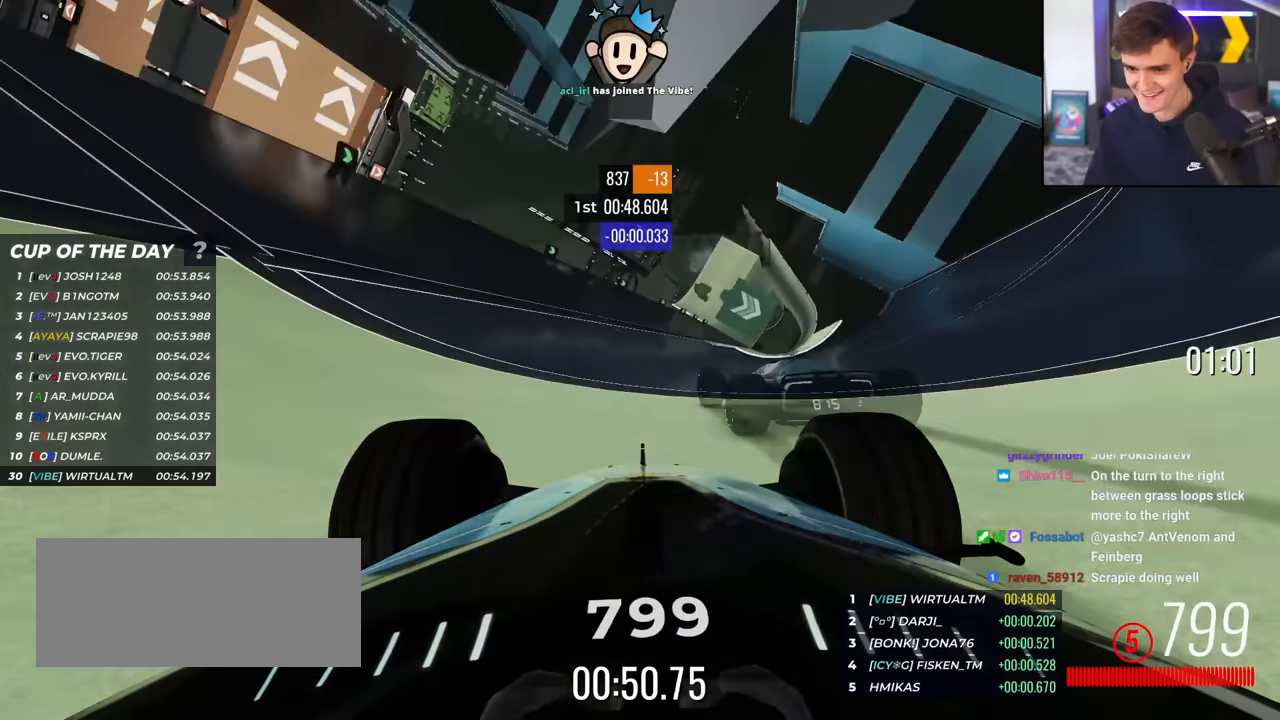
Gameplay with keyboard; each line is a JSON object with the keys held at the frame after it. "events" lists presses ("down") and releases ("up") of "brake", "down", "left", "right" and "up" between this image and that frame as [ms after this image, input, new state], when the widget could be followed in between. No other keys are recorded. Mouse input is not recorded. Key names are as the overlay labels them; some are game actions (e.g. jump) rather than physical keys.
{"keys": ["right", "up"], "events": [[67, "right", "down"], [117, "right", "up"], [267, "right", "down"], [401, "right", "up"], [451, "right", "down"]]}
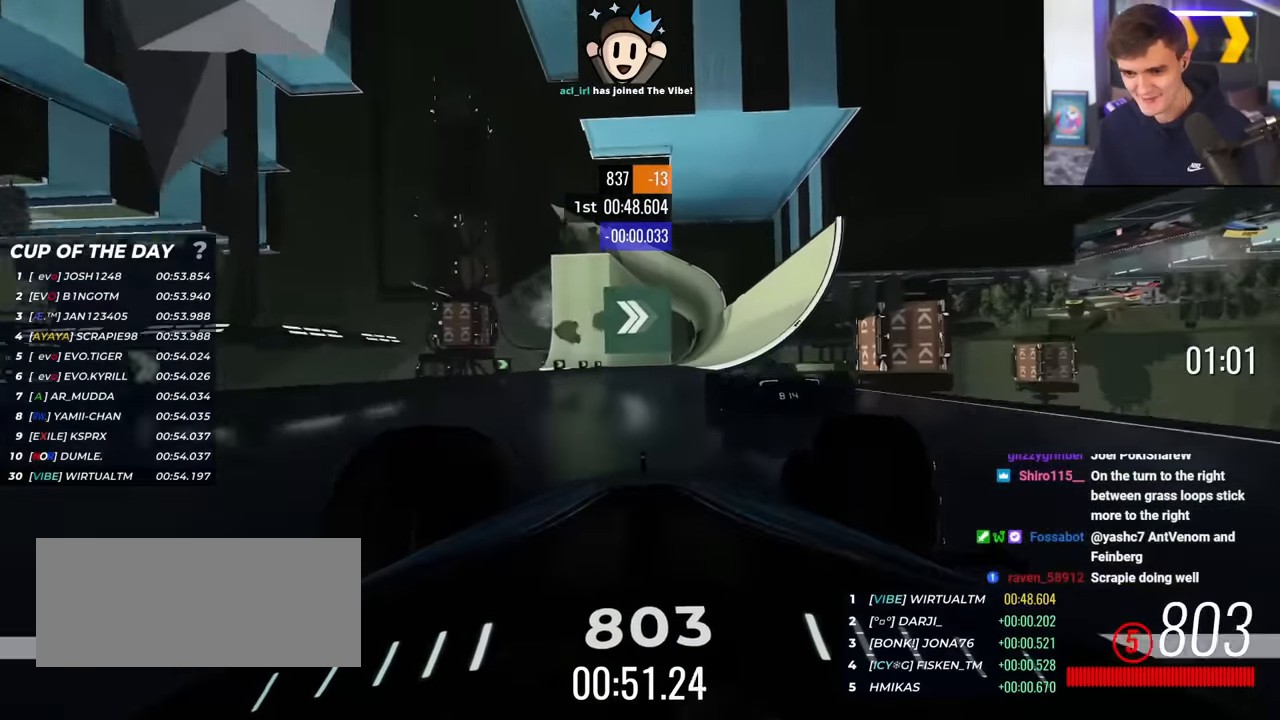
{"keys": ["up"], "events": [[133, "right", "up"], [267, "right", "down"], [367, "right", "up"]]}
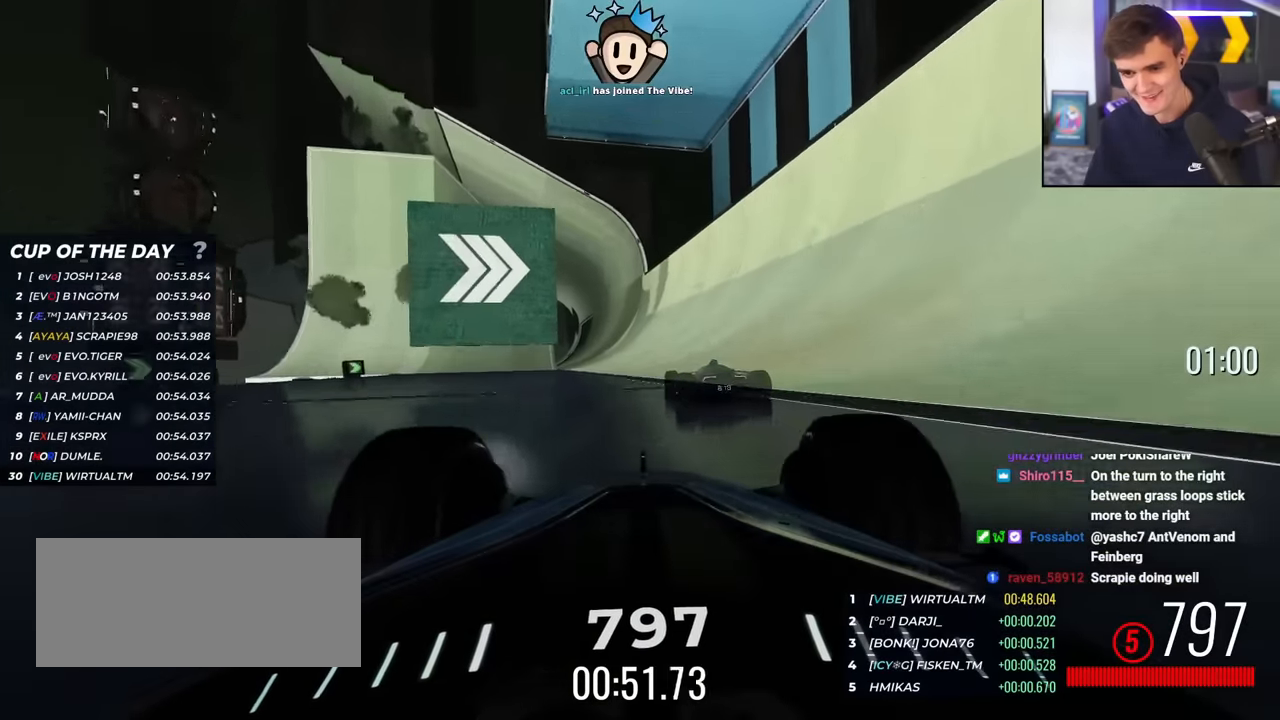
{"keys": ["up"], "events": [[17, "right", "down"], [101, "right", "up"], [251, "right", "down"], [334, "right", "up"]]}
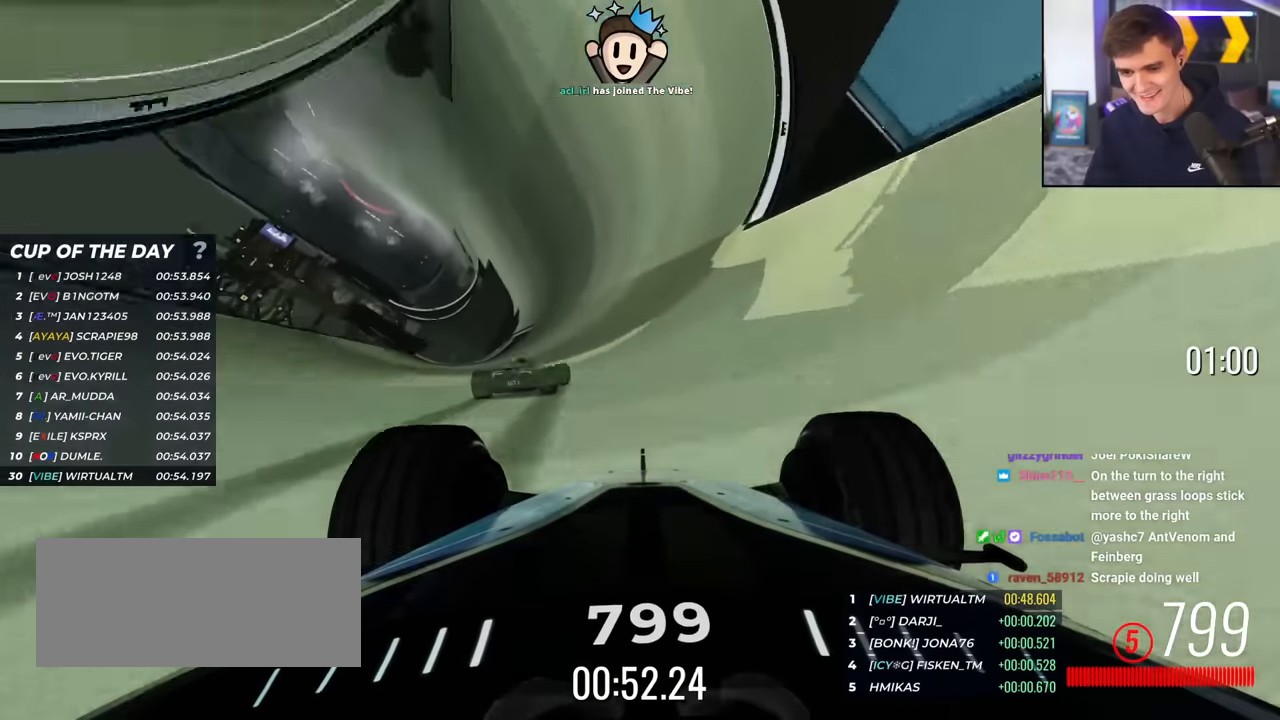
{"keys": ["up"], "events": [[117, "right", "down"], [217, "right", "up"]]}
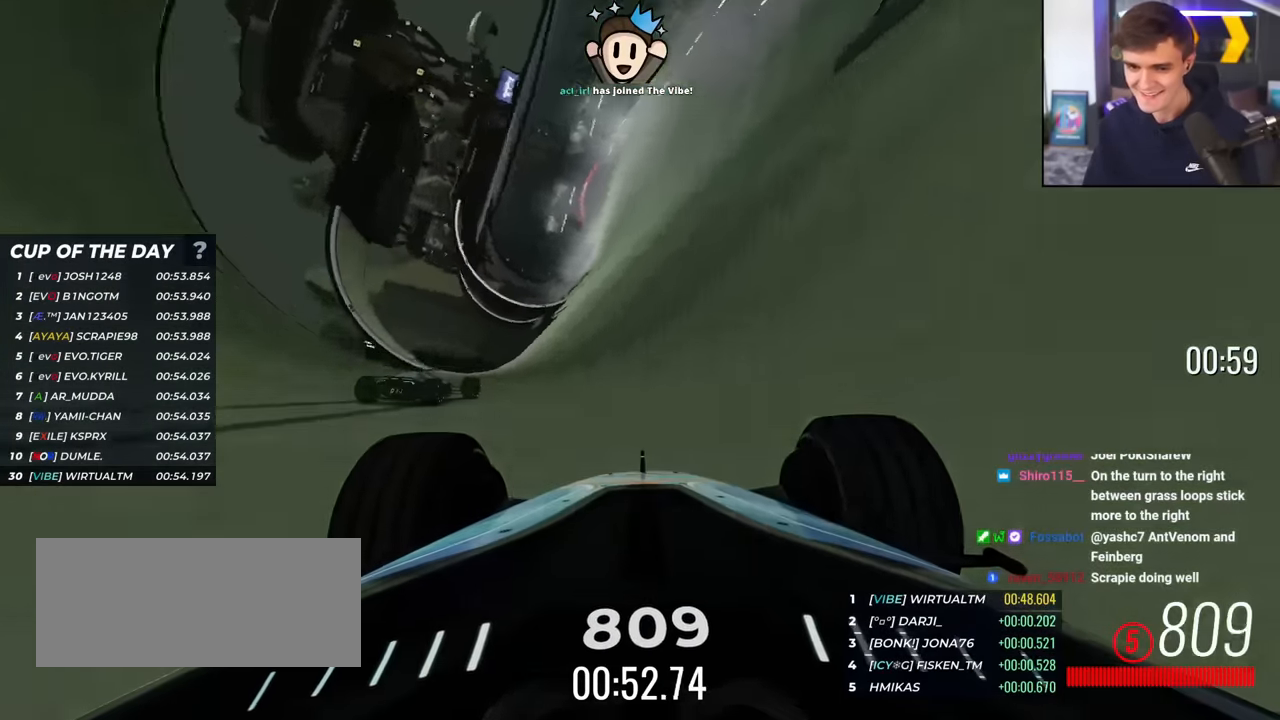
{"keys": ["right", "up"], "events": [[51, "right", "down"], [368, "right", "up"], [468, "right", "down"]]}
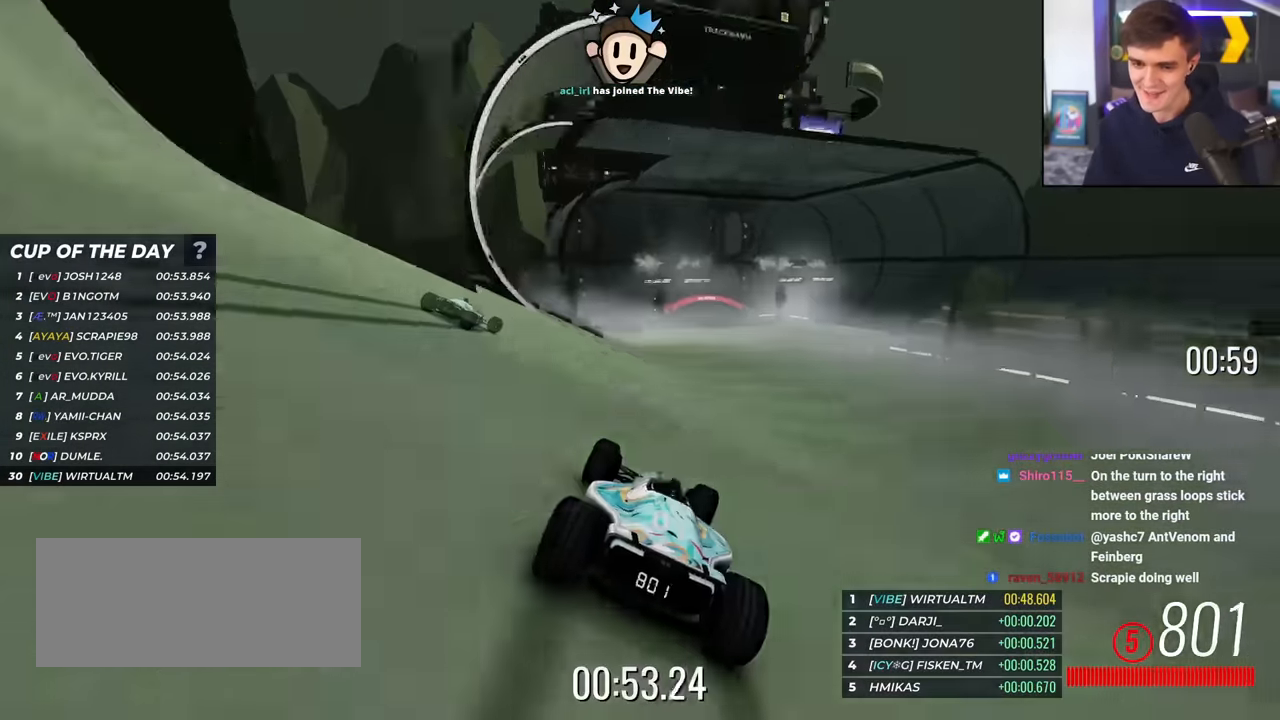
{"keys": ["left", "up"], "events": [[50, "right", "up"], [417, "left", "down"]]}
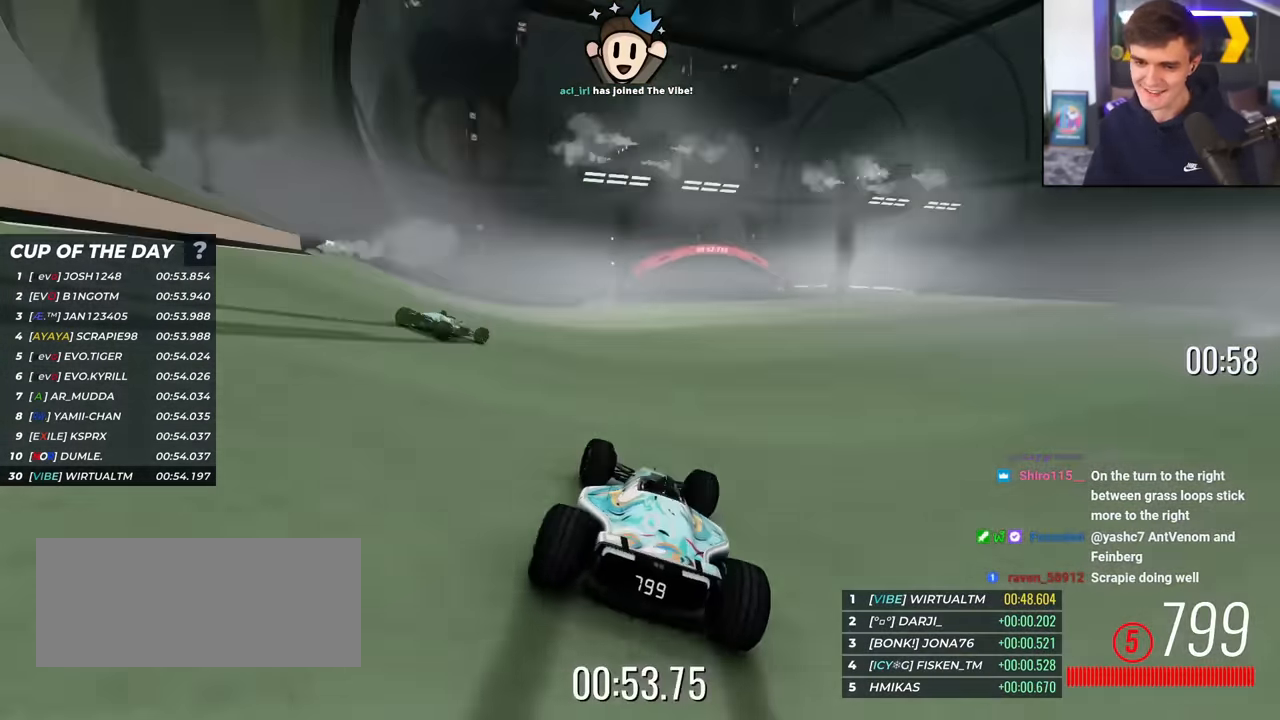
{"keys": ["up"], "events": [[84, "left", "up"], [317, "left", "down"], [401, "left", "up"]]}
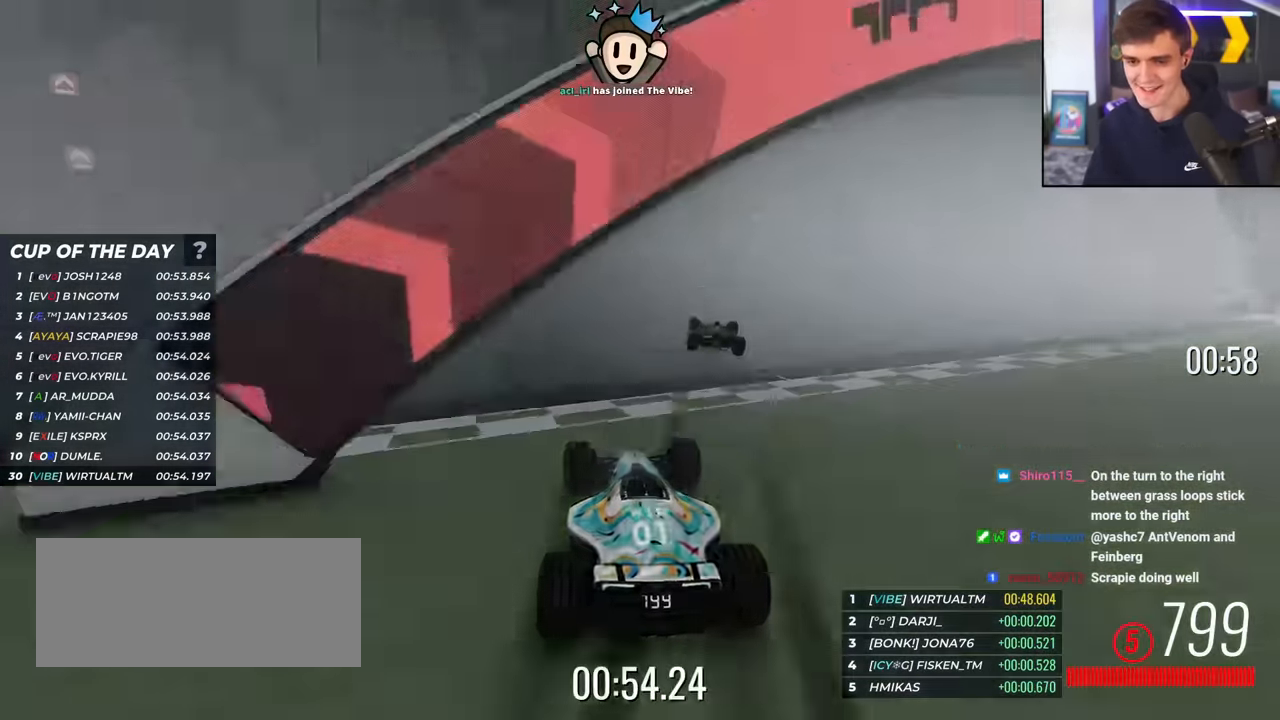
{"keys": ["up"], "events": []}
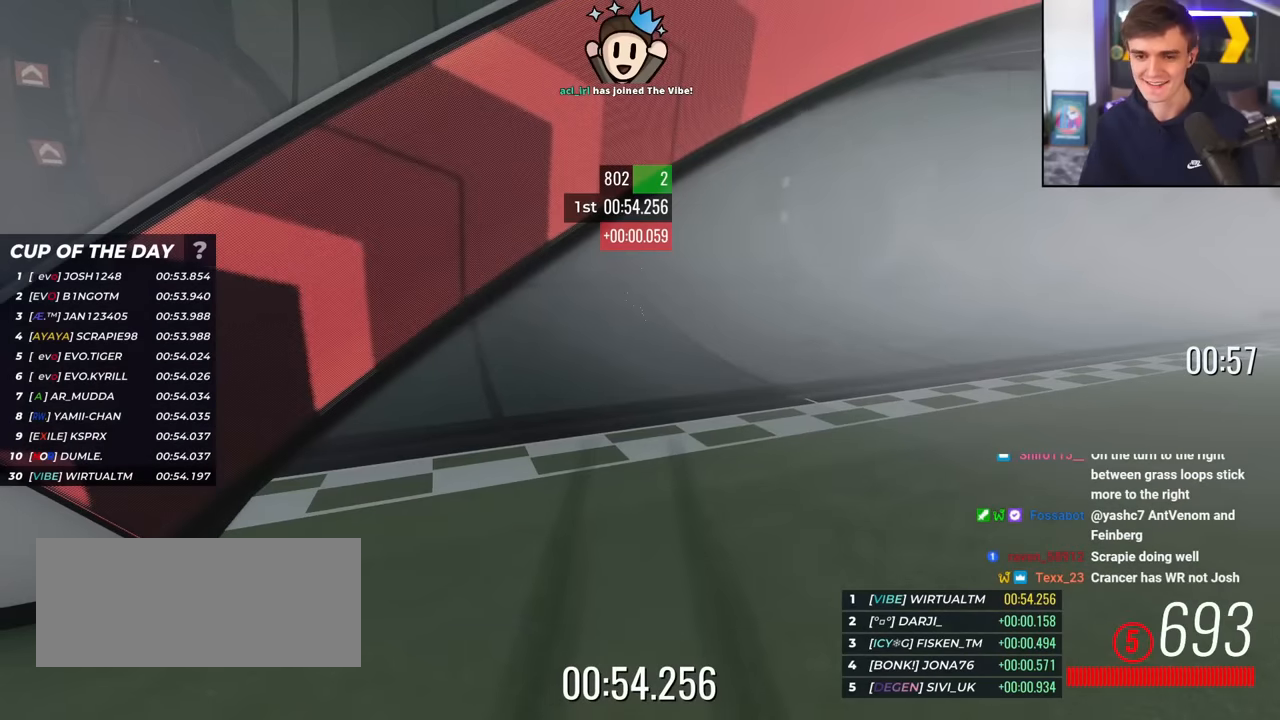
{"keys": ["up"], "events": []}
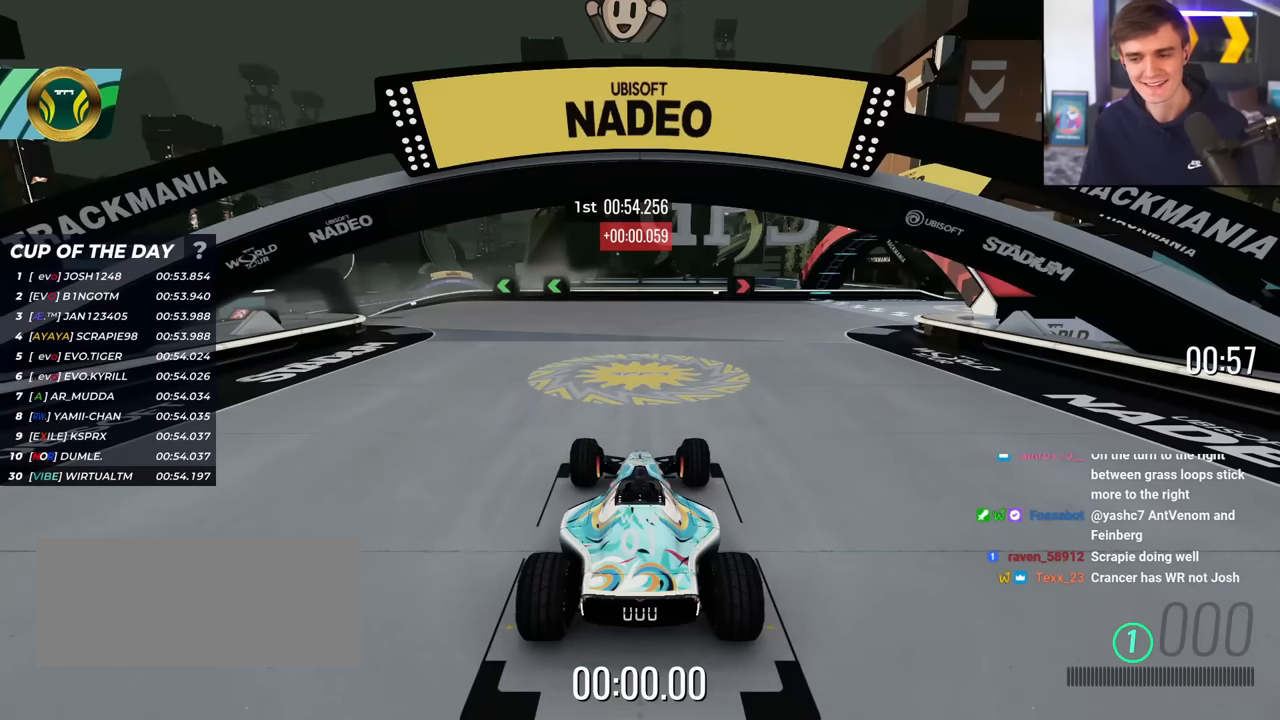
{"keys": ["up"], "events": []}
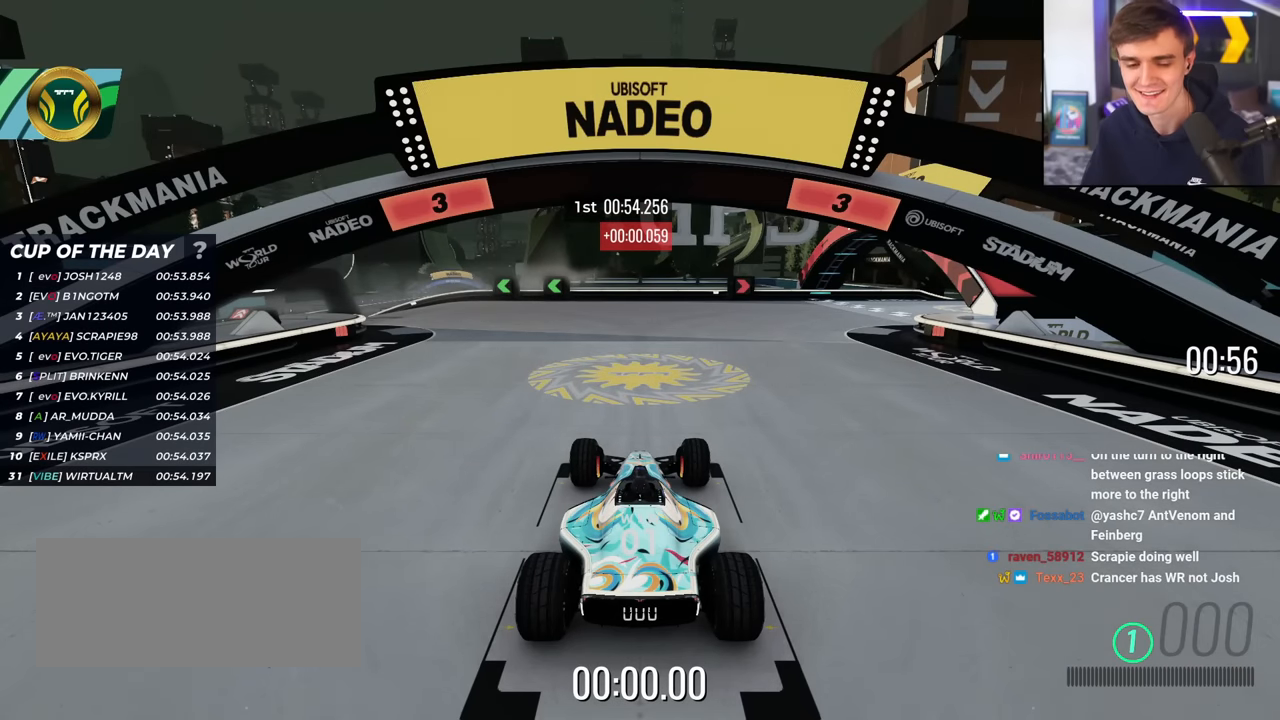
{"keys": ["up"], "events": []}
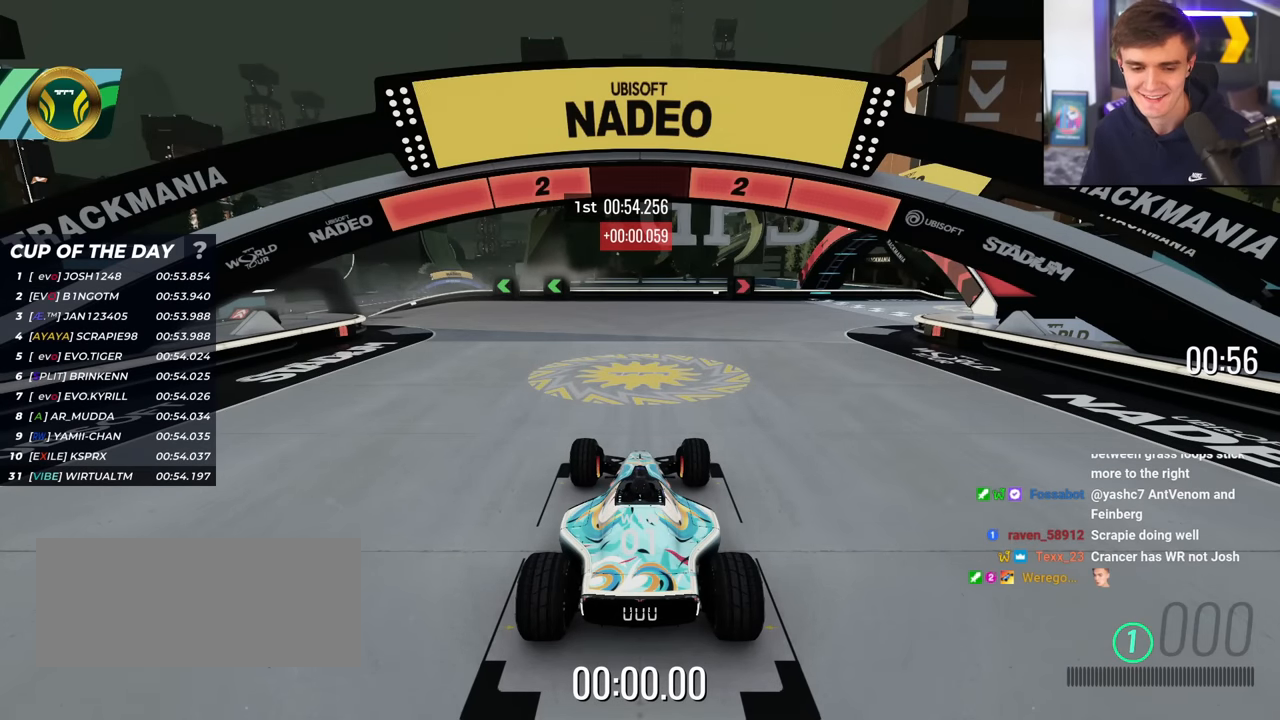
{"keys": ["up"], "events": []}
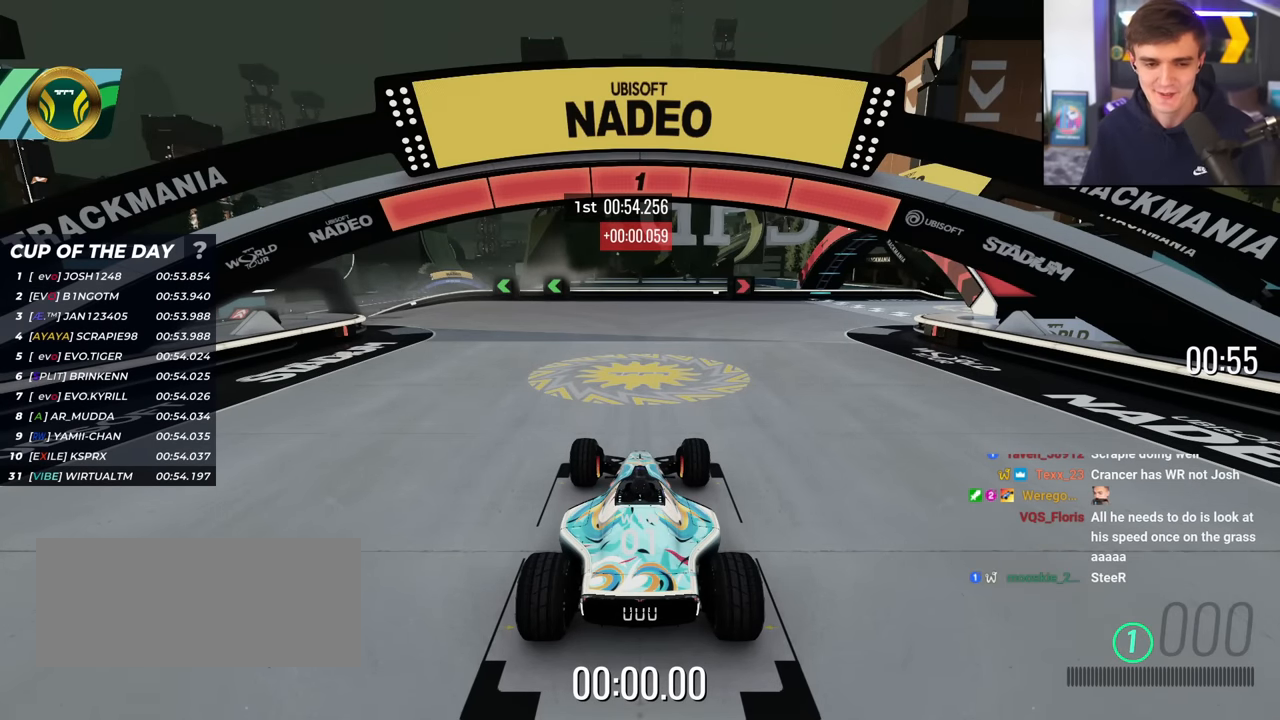
{"keys": ["left", "up"], "events": [[350, "left", "down"]]}
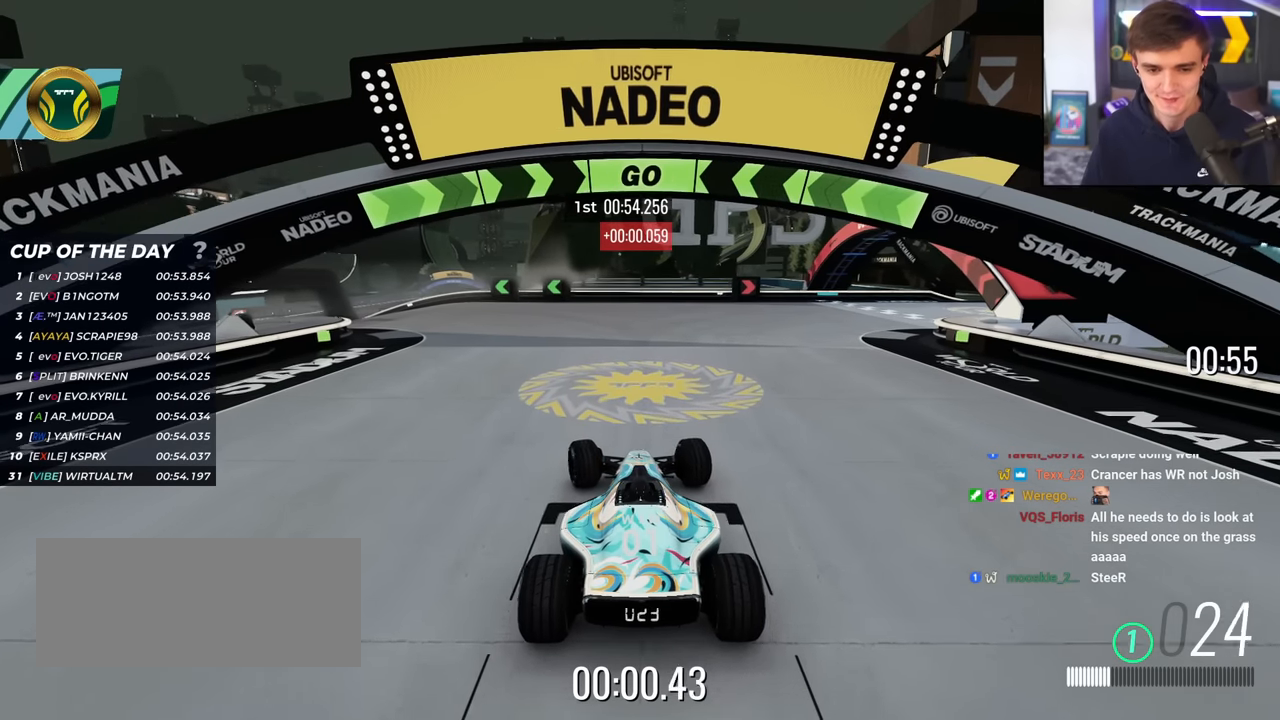
{"keys": ["left", "up"], "events": []}
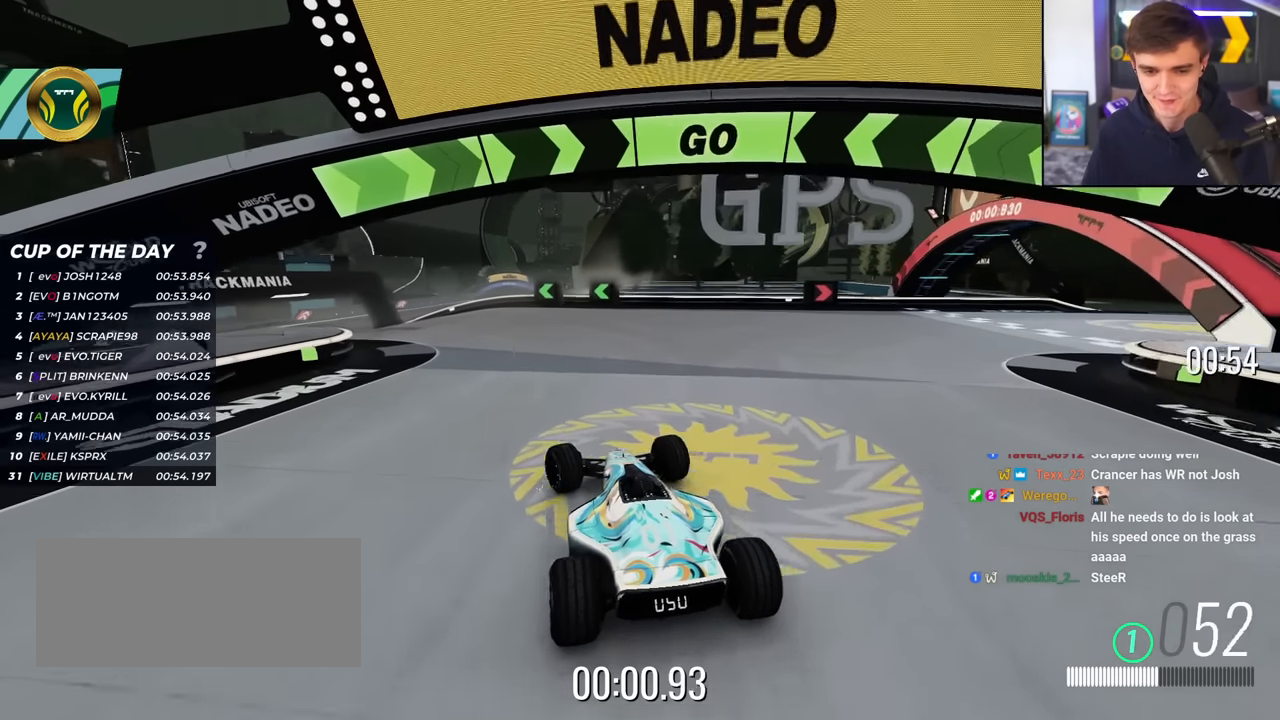
{"keys": ["left", "up"], "events": []}
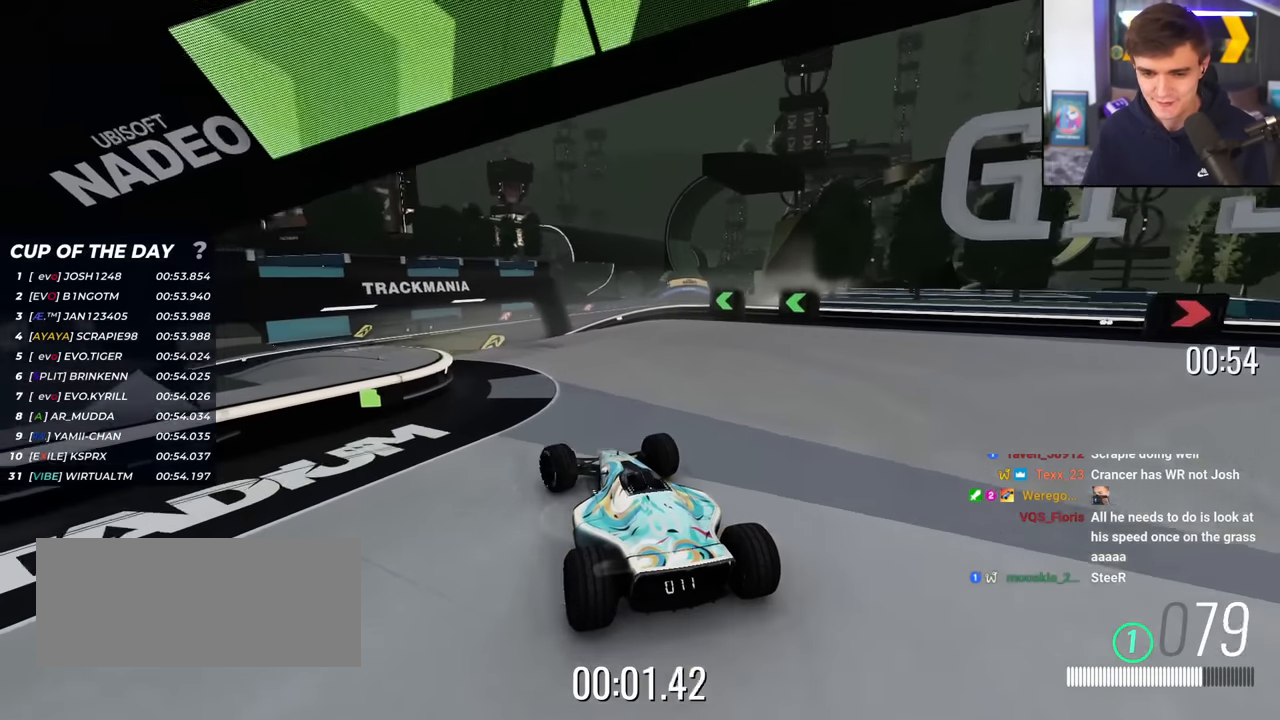
{"keys": ["left", "up"], "events": [[133, "left", "up"], [267, "right", "down"], [400, "right", "up"], [500, "left", "down"]]}
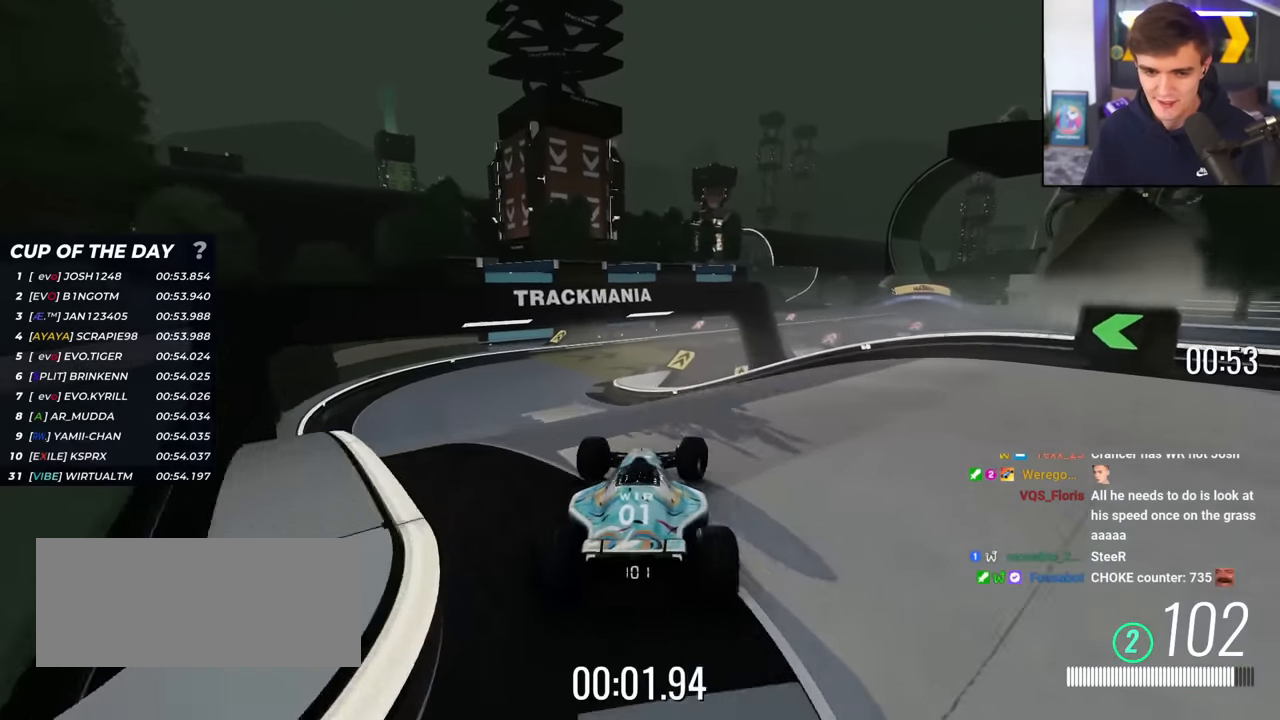
{"keys": ["right", "up"], "events": [[317, "left", "up"], [467, "right", "down"]]}
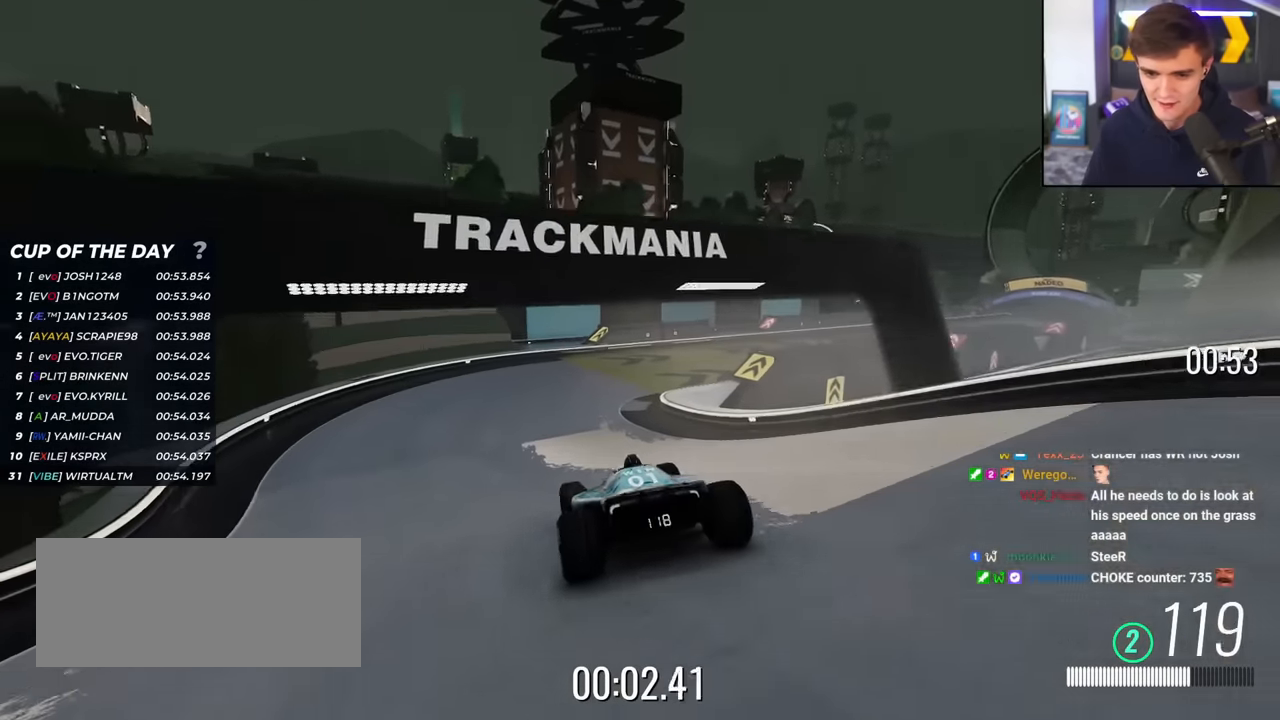
{"keys": ["right", "up"], "events": [[167, "right", "up"], [350, "right", "down"]]}
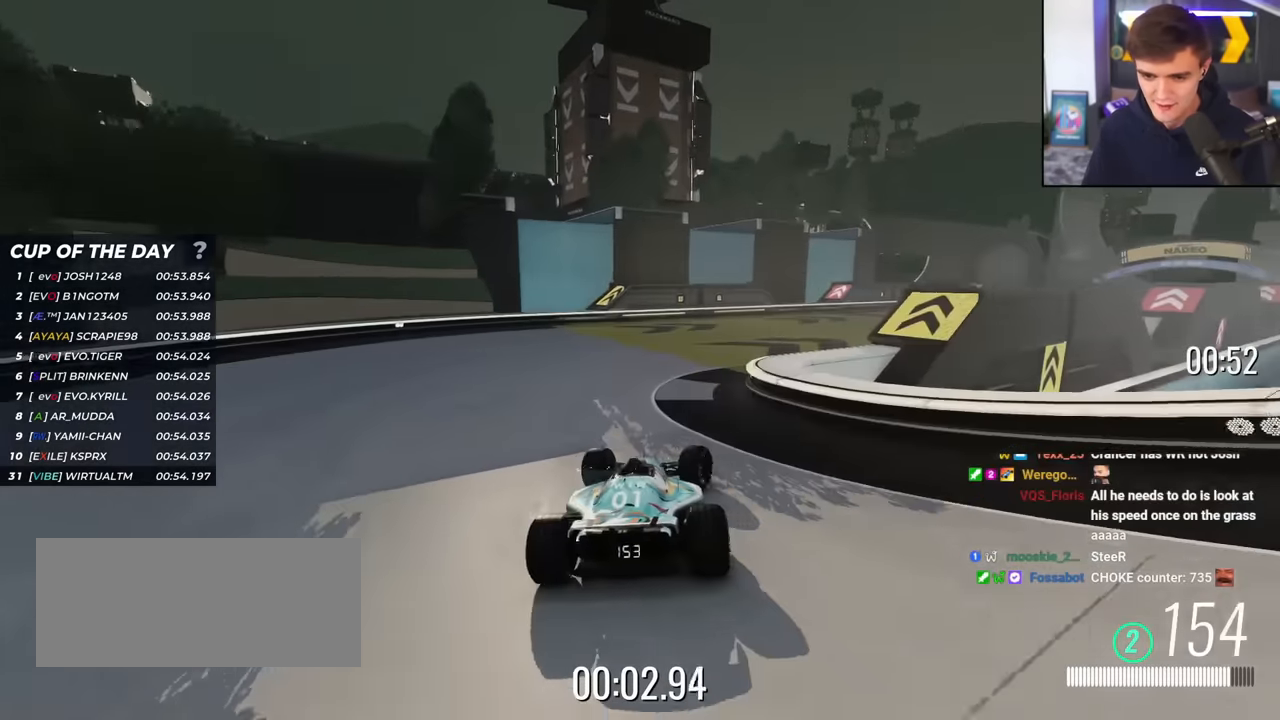
{"keys": ["right", "up"], "events": []}
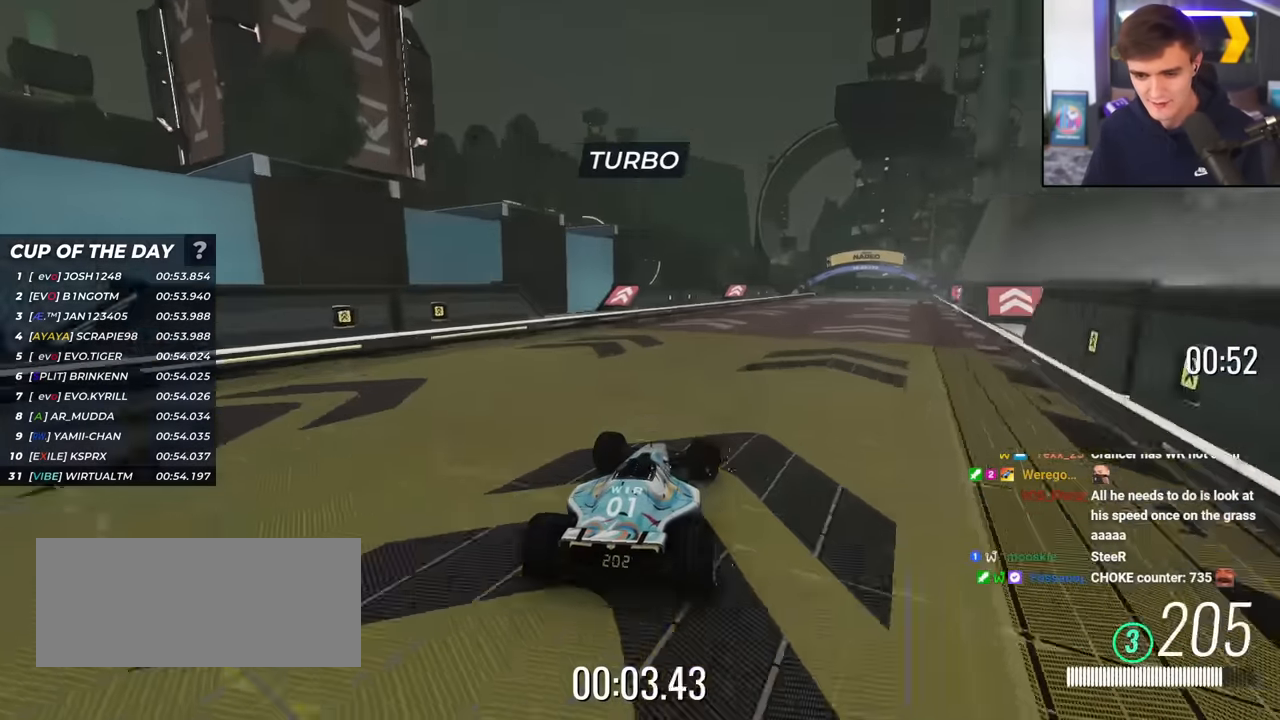
{"keys": ["up"], "events": [[133, "right", "up"]]}
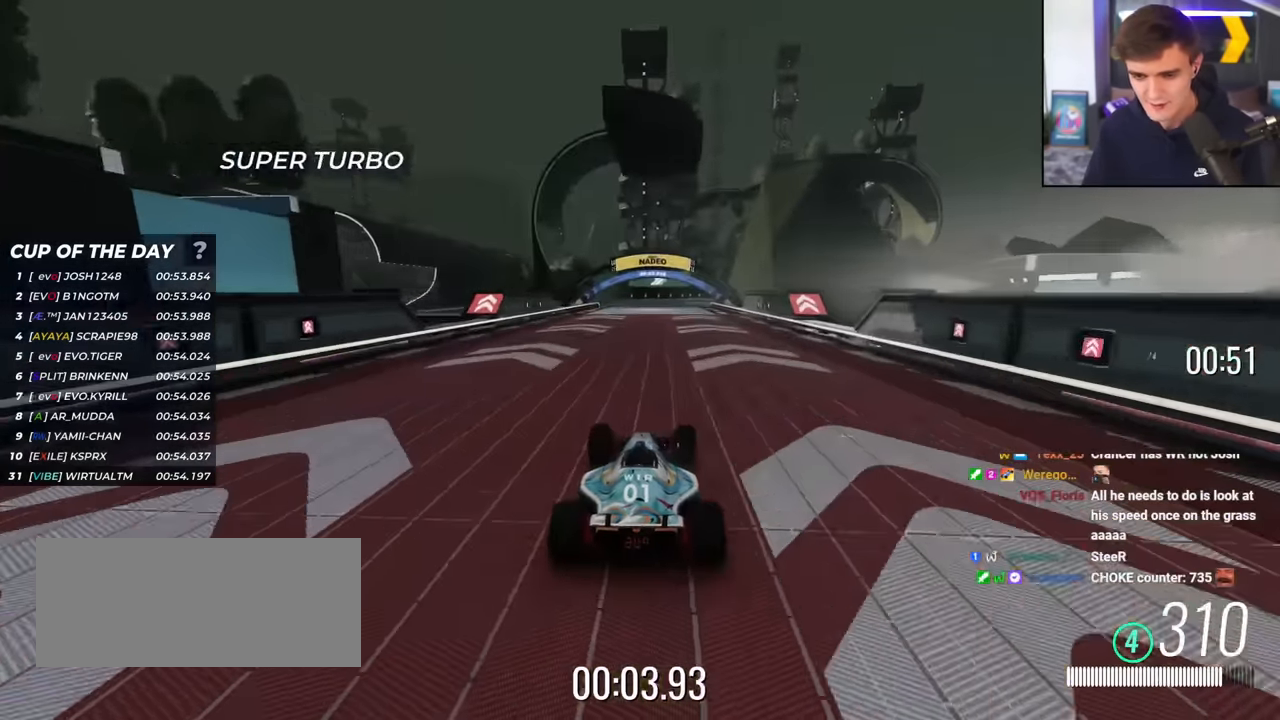
{"keys": ["right", "up"], "events": [[17, "right", "down"], [151, "right", "up"], [334, "right", "down"]]}
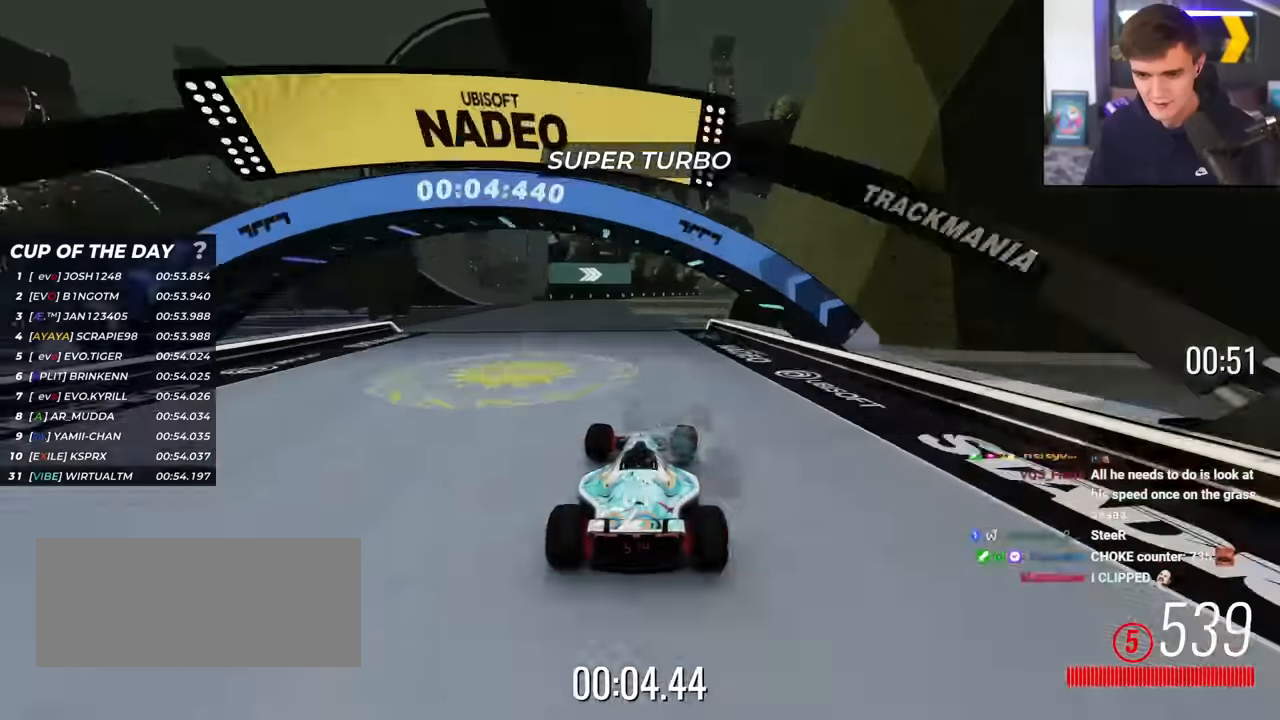
{"keys": ["right", "up"], "events": [[33, "right", "up"], [67, "right", "down"], [267, "right", "up"], [501, "right", "down"]]}
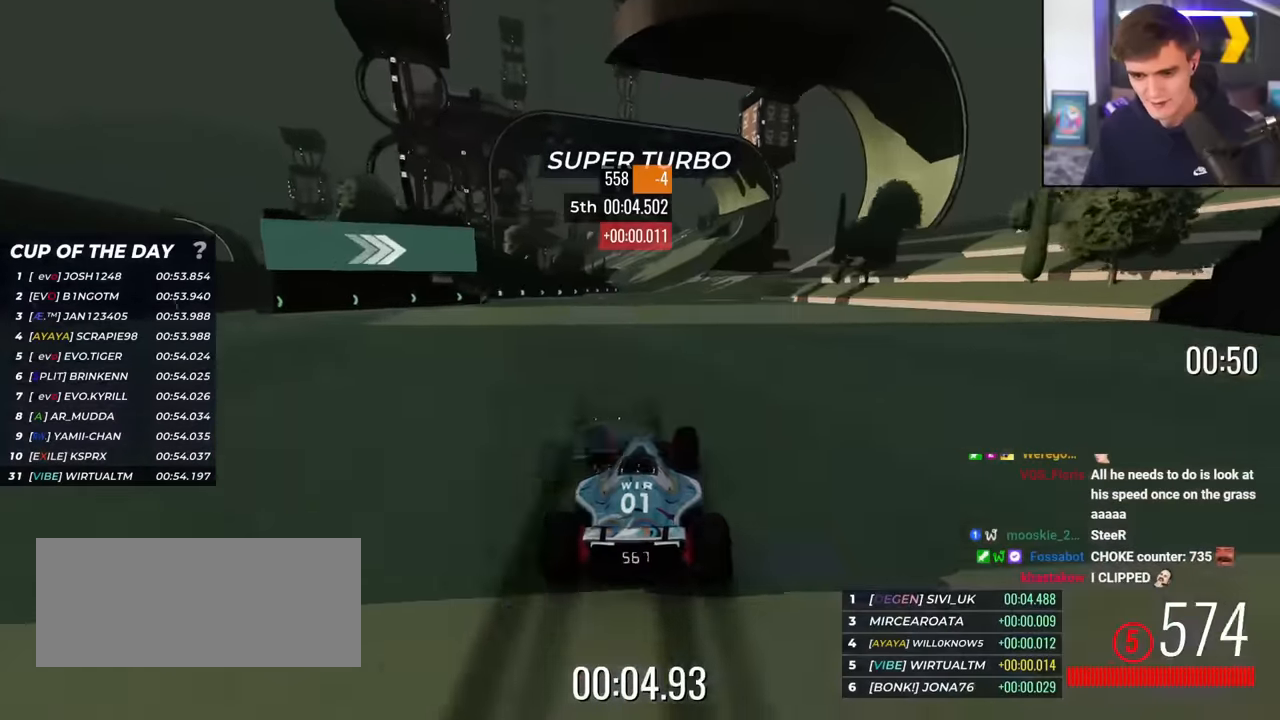
{"keys": ["up"], "events": [[33, "right", "up"]]}
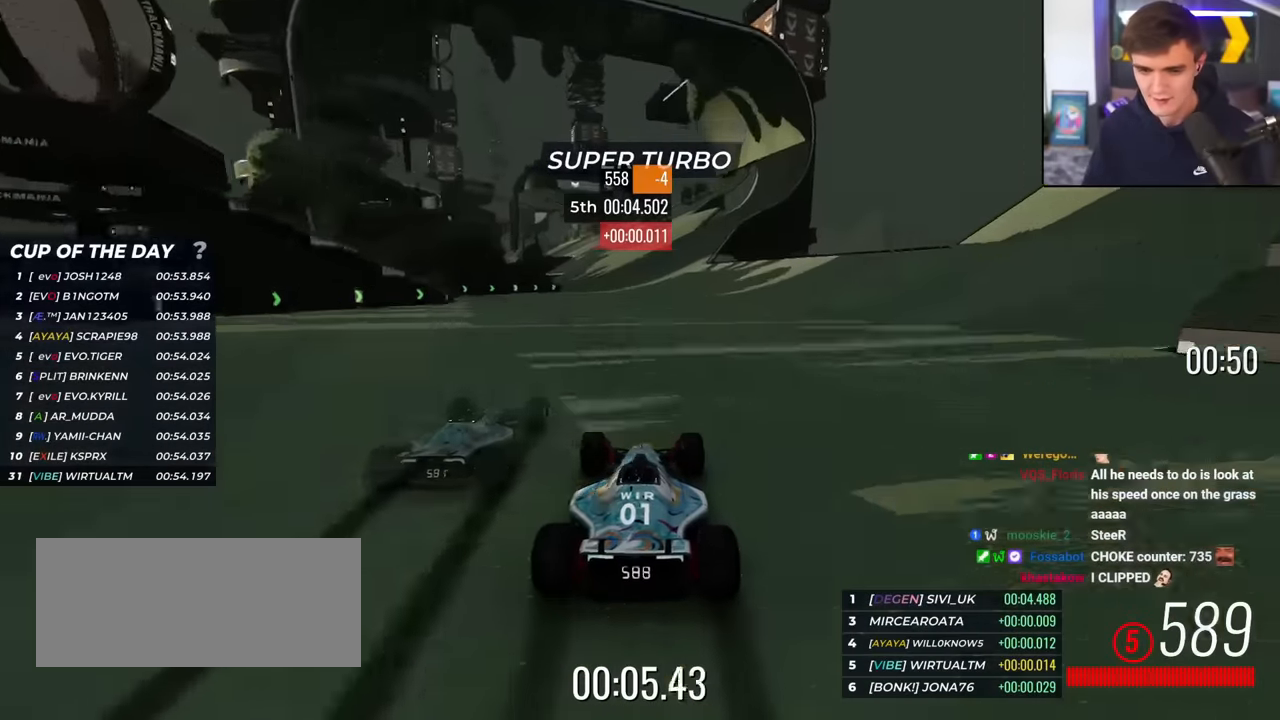
{"keys": ["up"], "events": [[150, "left", "down"], [300, "left", "up"]]}
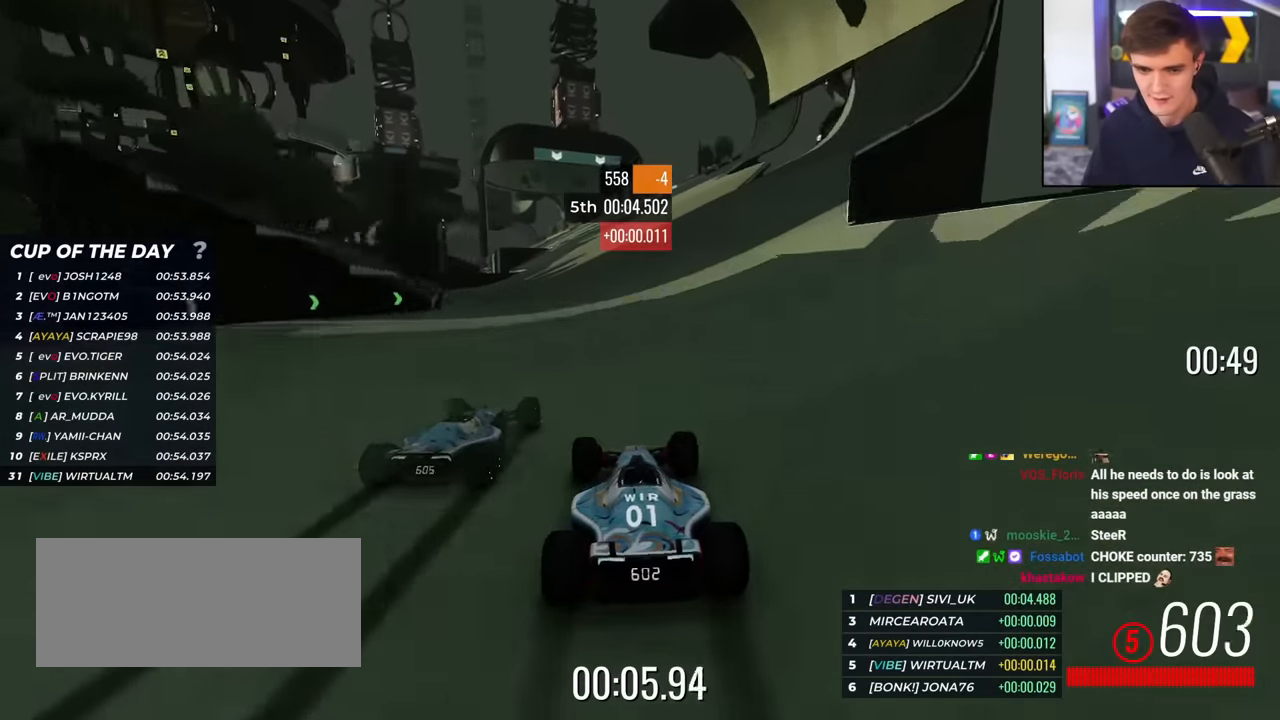
{"keys": ["up"], "events": [[216, "left", "down"], [266, "left", "up"]]}
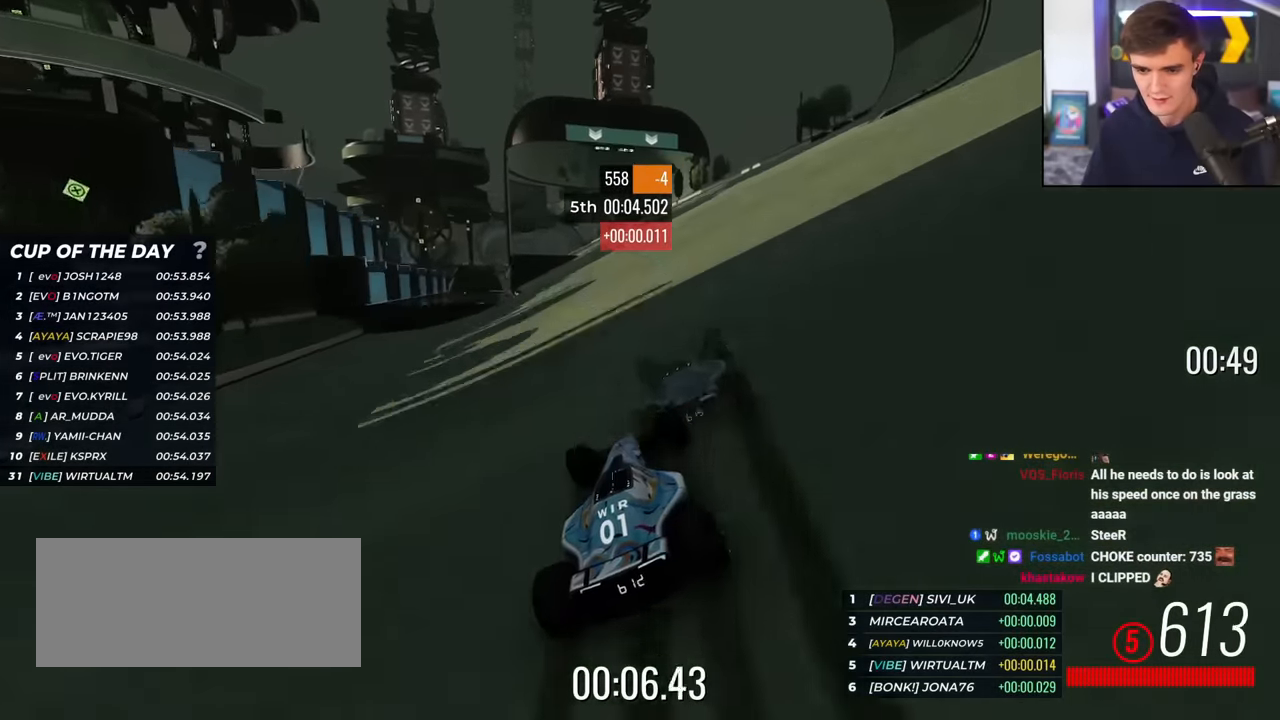
{"keys": ["up"], "events": [[134, "right", "down"], [234, "right", "up"]]}
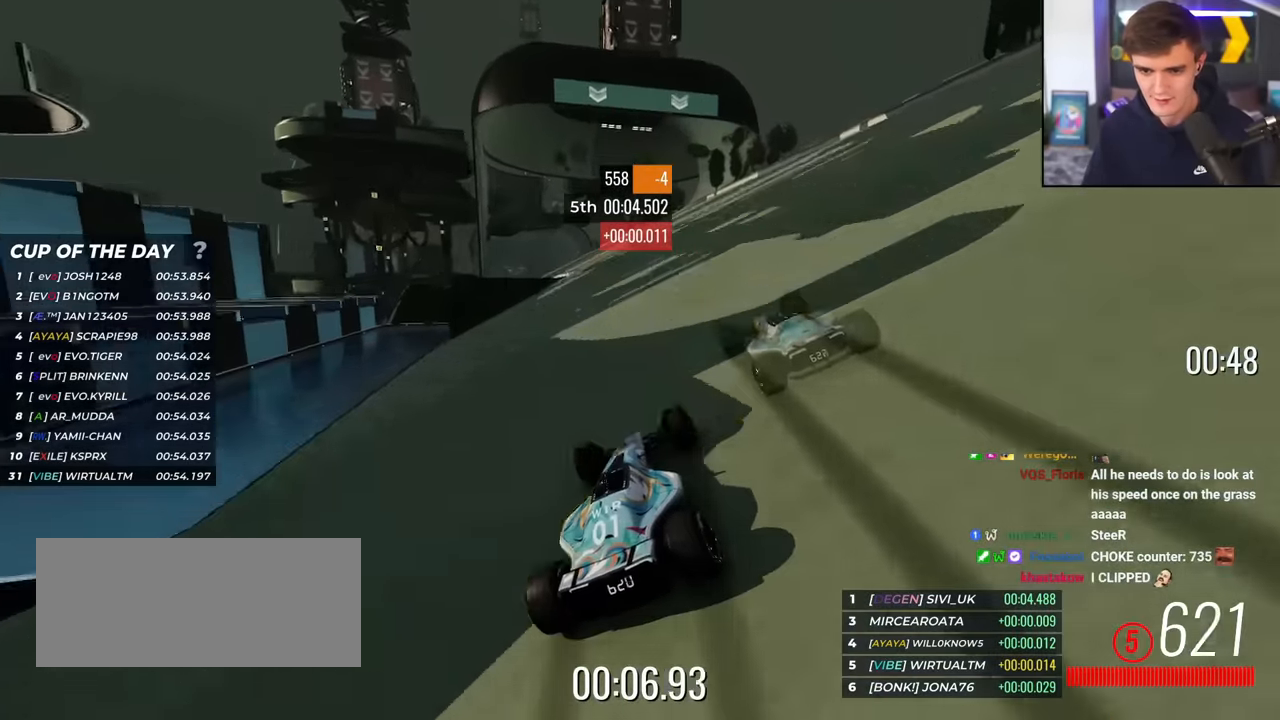
{"keys": ["up"], "events": [[16, "left", "down"], [150, "left", "up"], [383, "left", "down"], [483, "left", "up"]]}
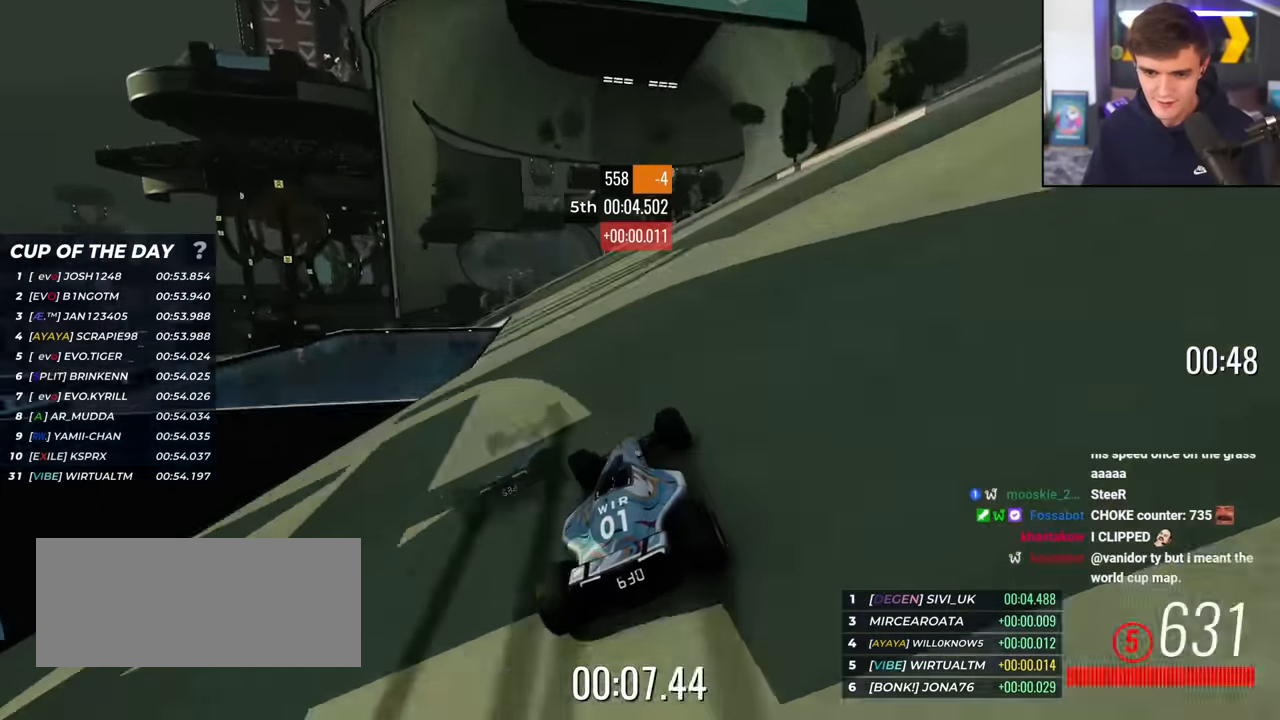
{"keys": ["left", "up"], "events": [[167, "left", "down"], [267, "left", "up"], [500, "left", "down"]]}